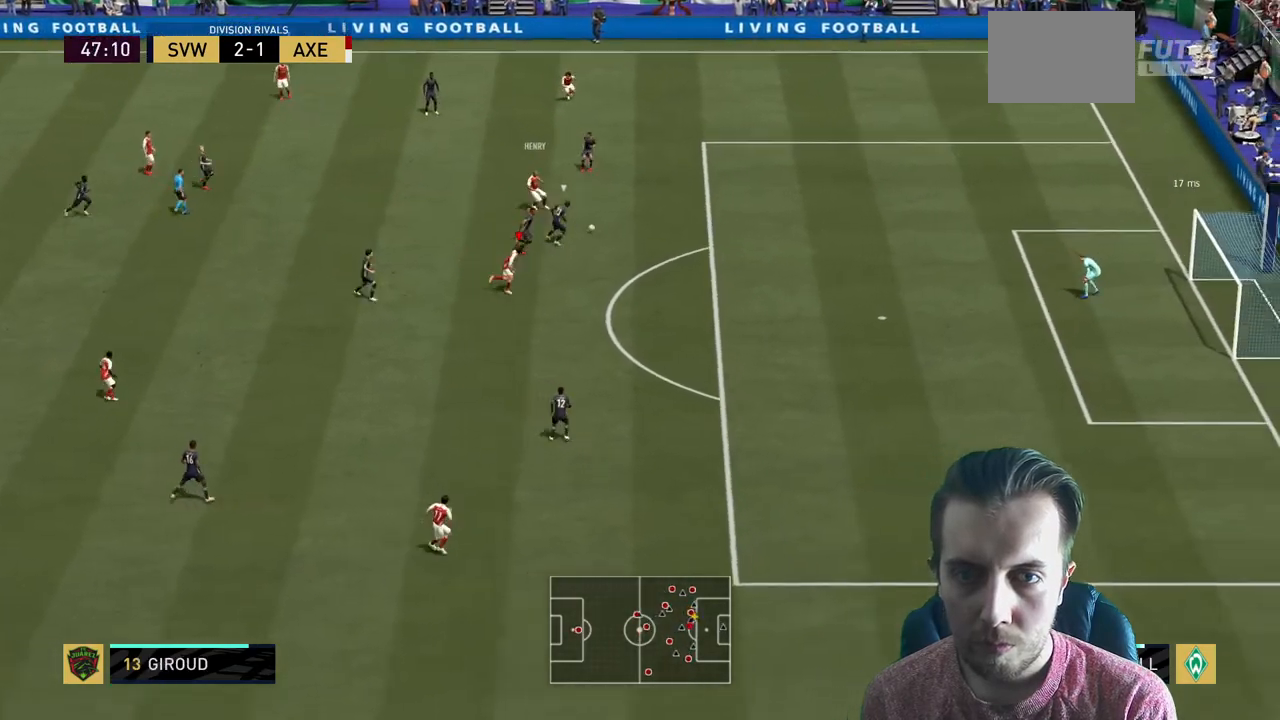
Gameplay with a controller (Xbox layout); each line is a JSON object with the inputs held at the frame after it. "events" lists button and stick changes between this image and that frame as [ms after this image, input, new state], when the widget could be followed in between. Not read: L3 R3 left_stick.
{"buttons": ["R2"], "right_stick": "center", "events": []}
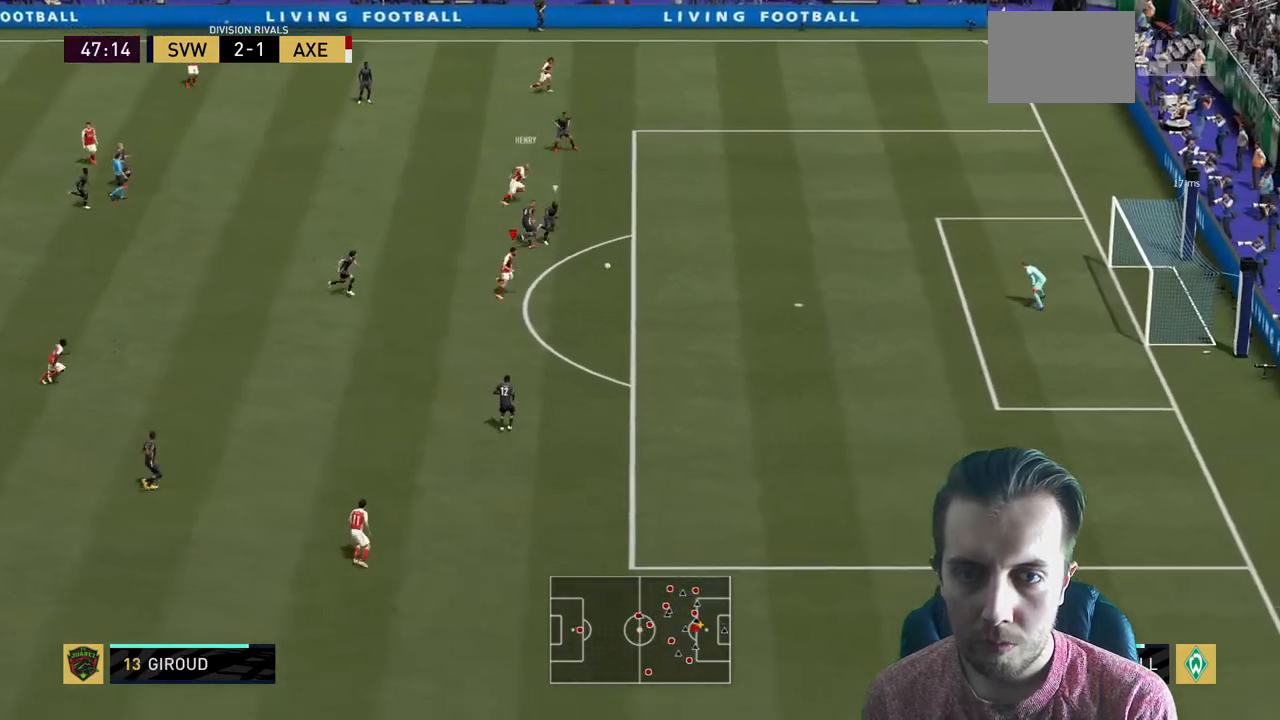
{"buttons": [], "right_stick": "center", "events": [[500, "R2", "up"]]}
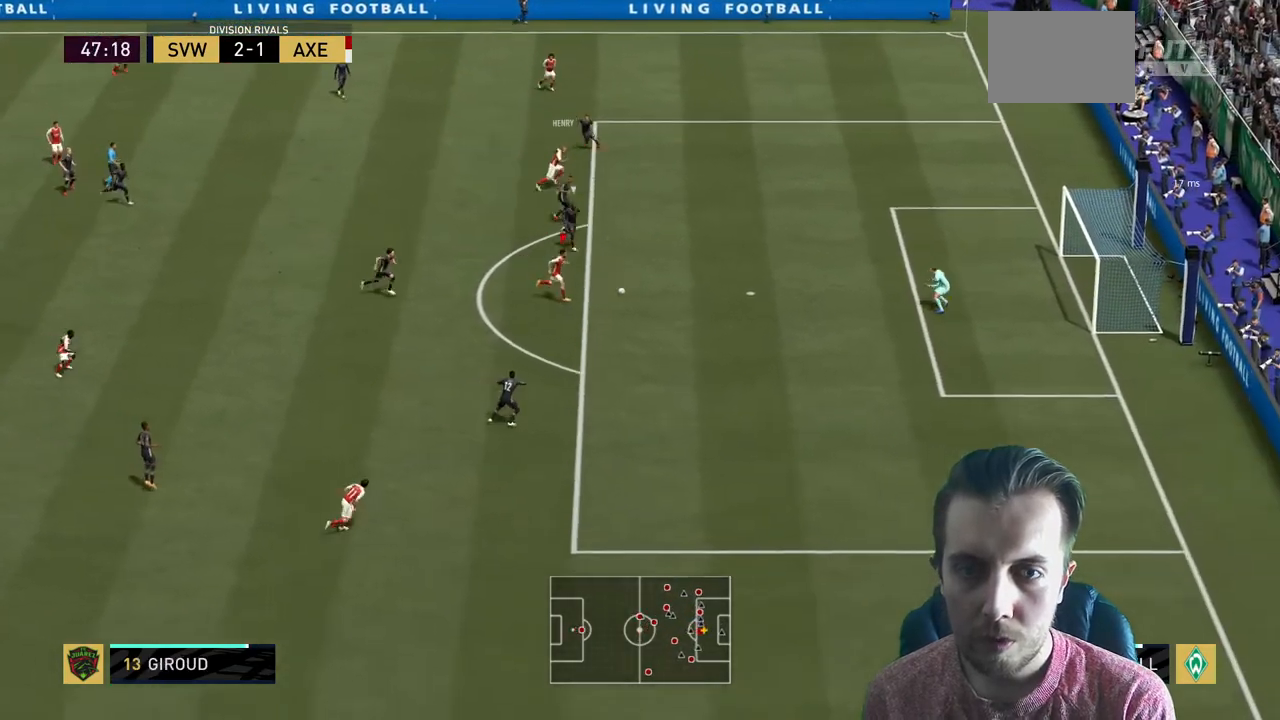
{"buttons": ["R2"], "right_stick": "center", "events": [[200, "R2", "down"]]}
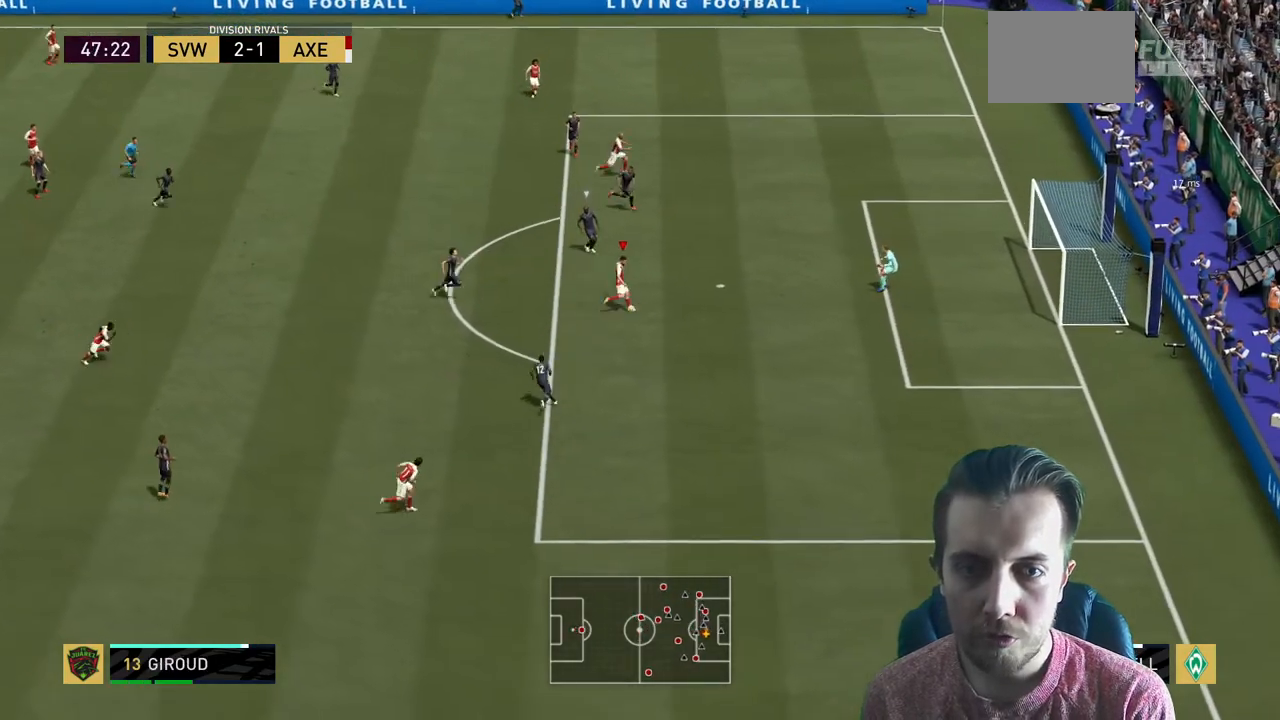
{"buttons": ["R2"], "right_stick": "center", "events": []}
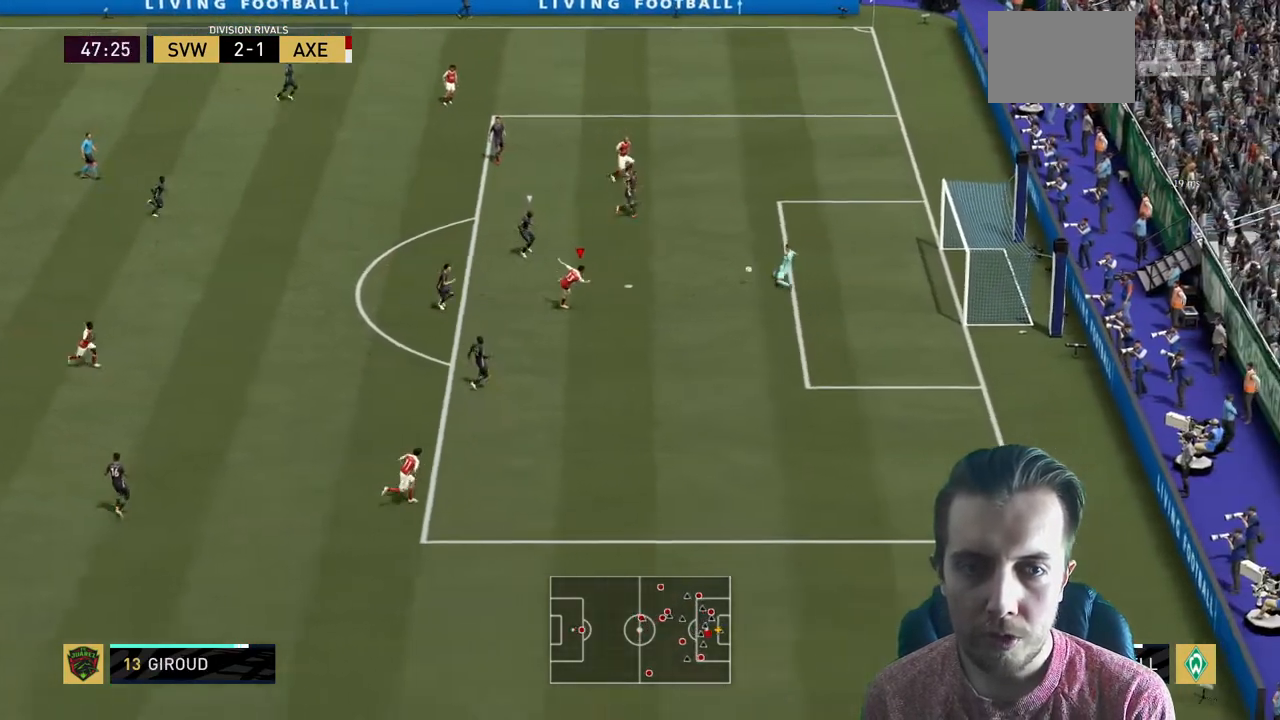
{"buttons": ["R2"], "right_stick": "center", "events": []}
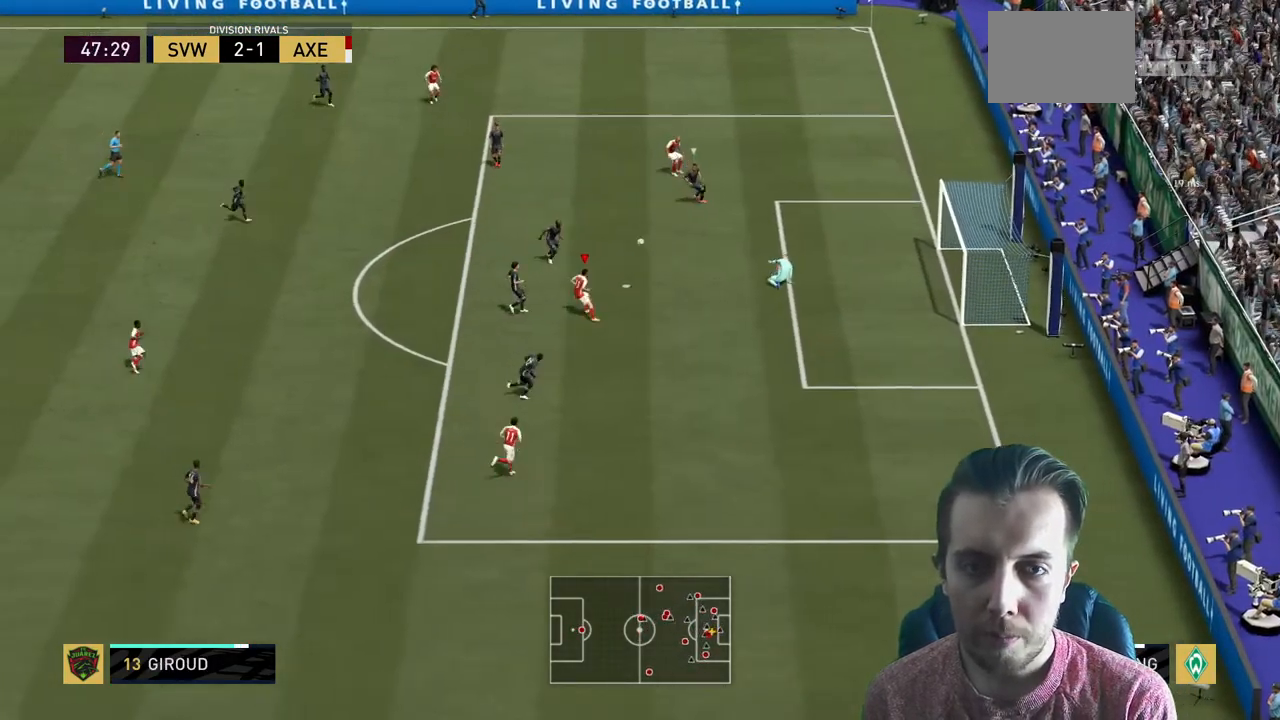
{"buttons": [], "right_stick": "center", "events": [[34, "R2", "up"]]}
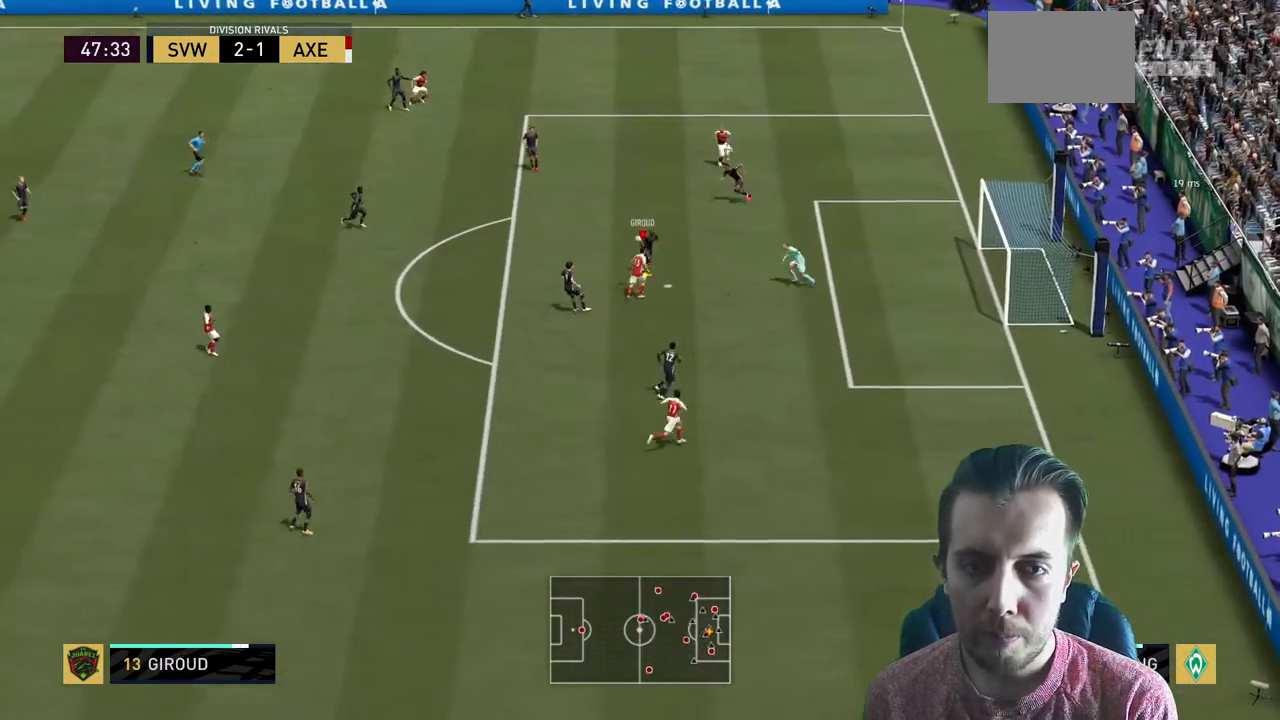
{"buttons": ["R2"], "right_stick": "center", "events": [[67, "L2", "down"], [167, "L2", "up"], [233, "R2", "down"]]}
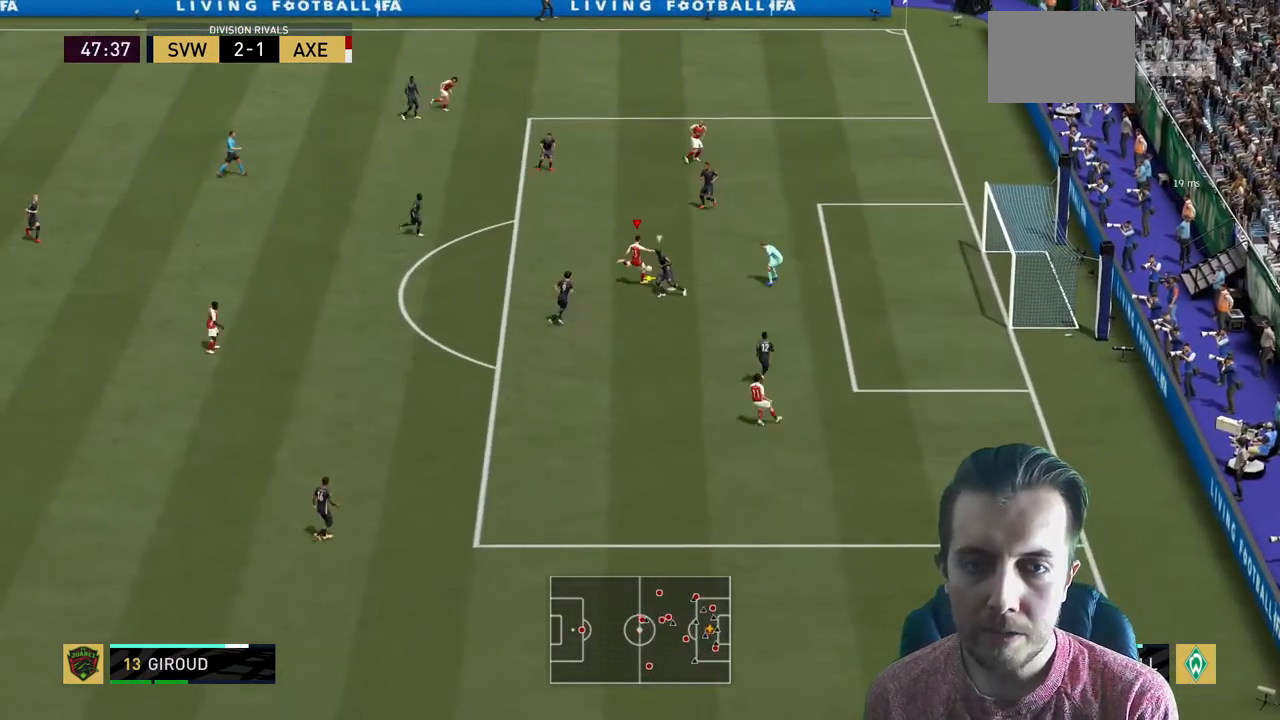
{"buttons": ["R2"], "right_stick": "center", "events": []}
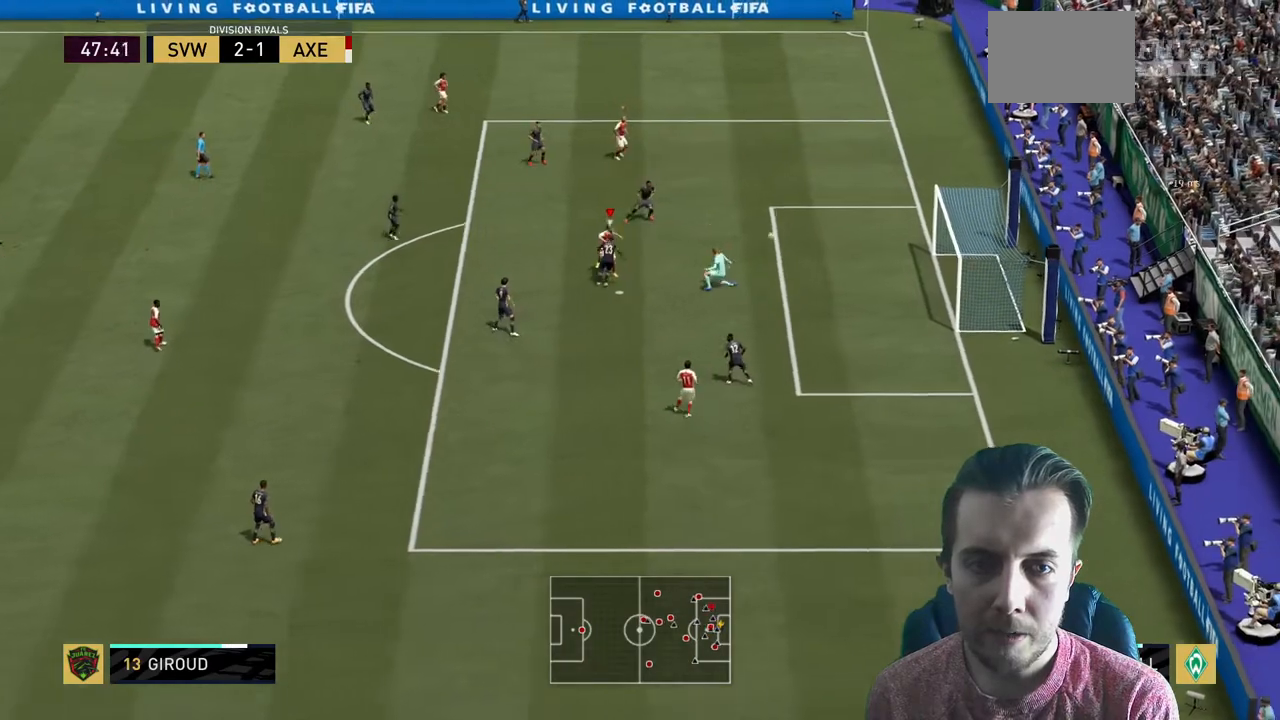
{"buttons": [], "right_stick": "center", "events": [[267, "R2", "up"]]}
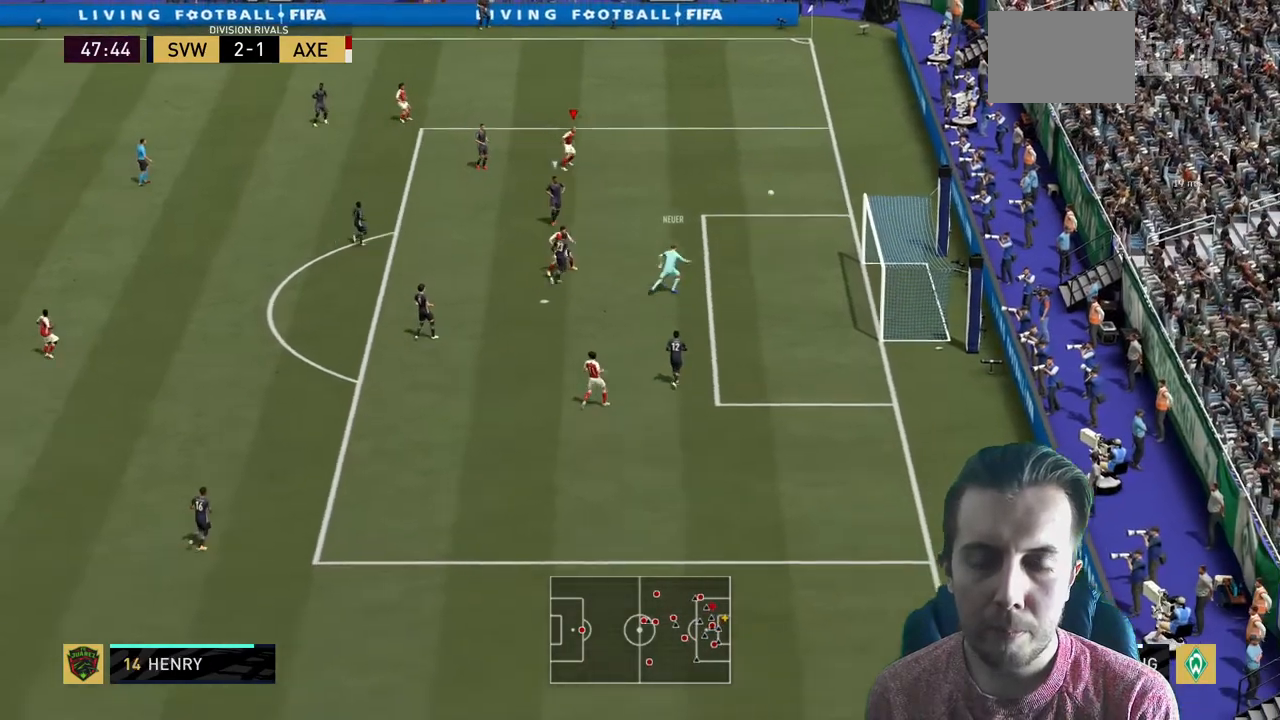
{"buttons": [], "right_stick": "center", "events": []}
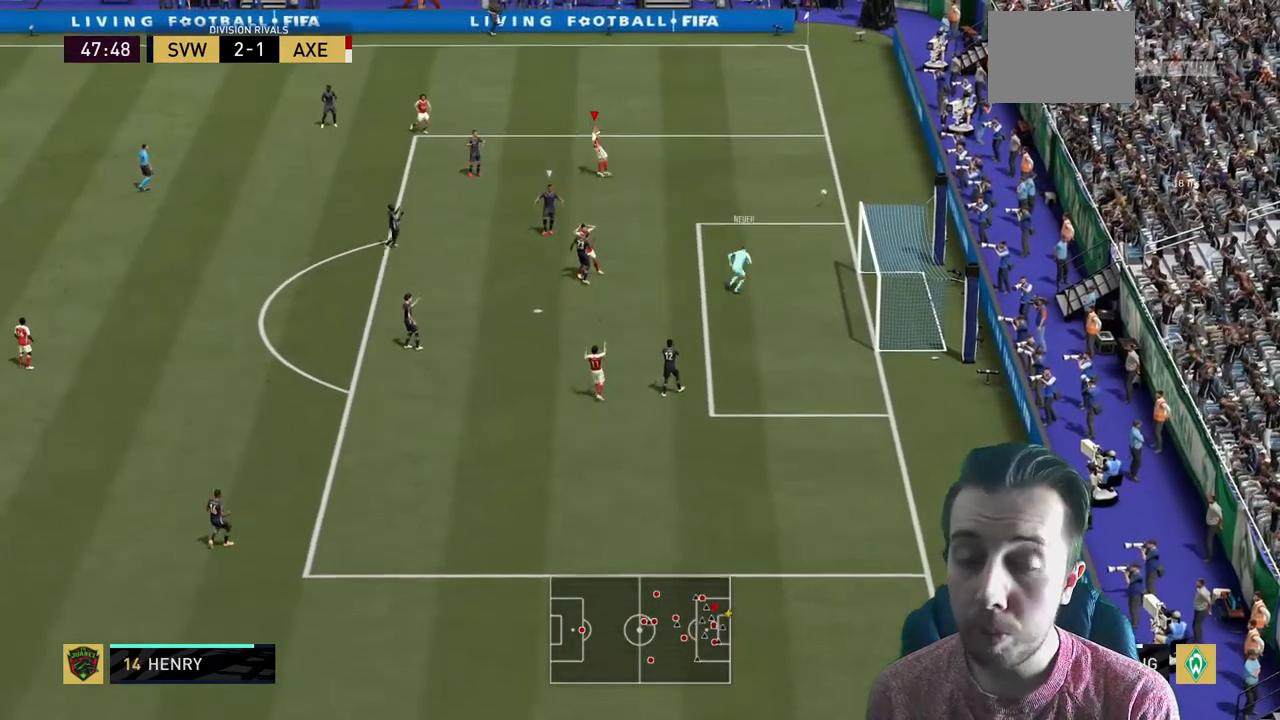
{"buttons": [], "right_stick": "center", "events": []}
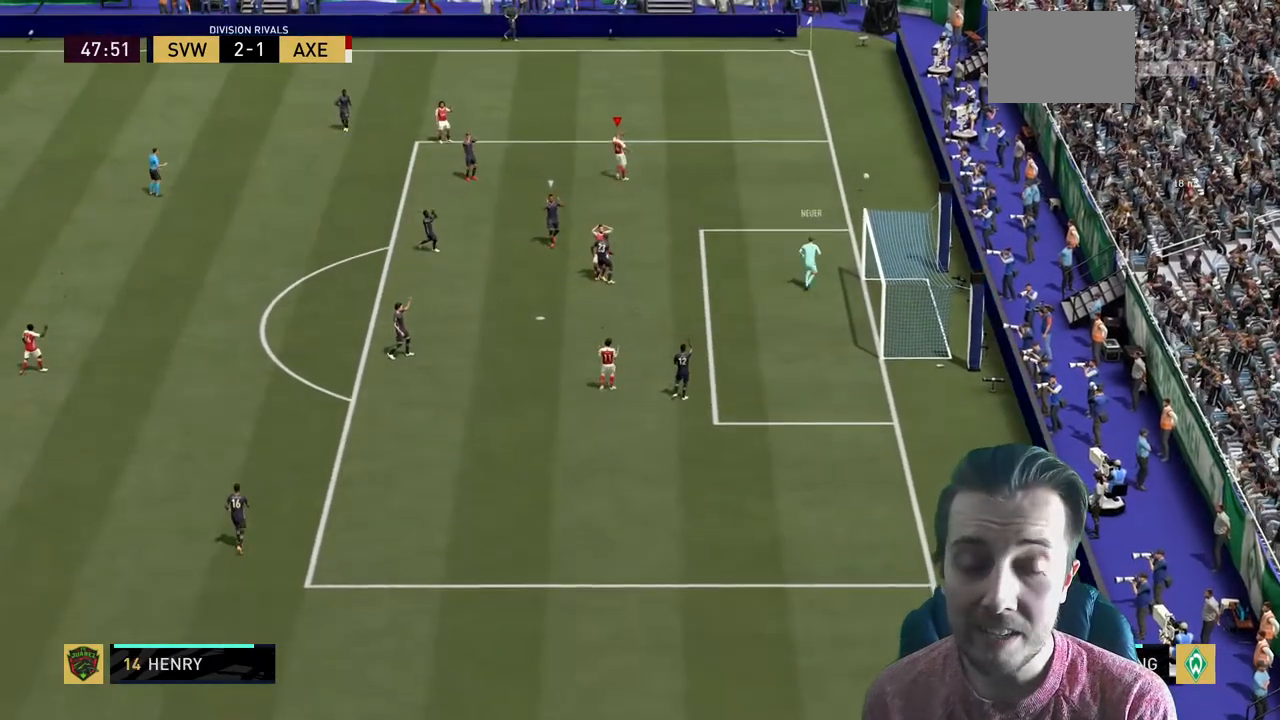
{"buttons": [], "right_stick": "center", "events": []}
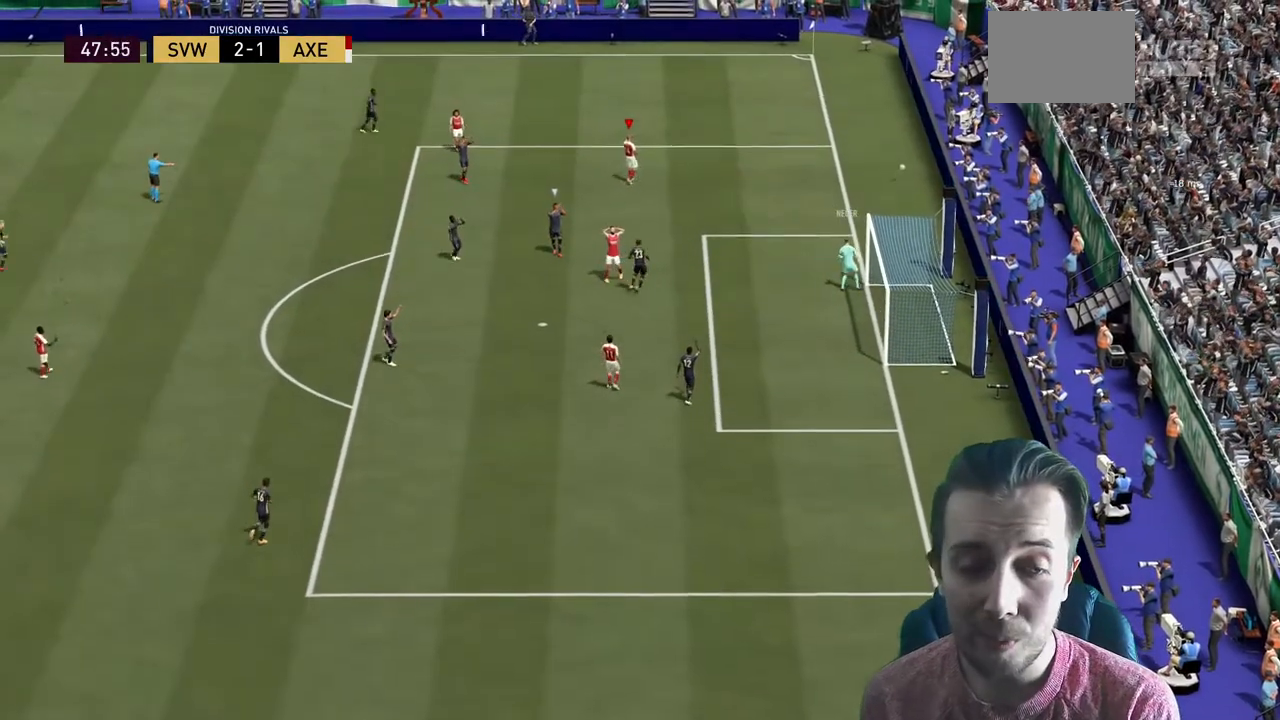
{"buttons": [], "right_stick": "center", "events": []}
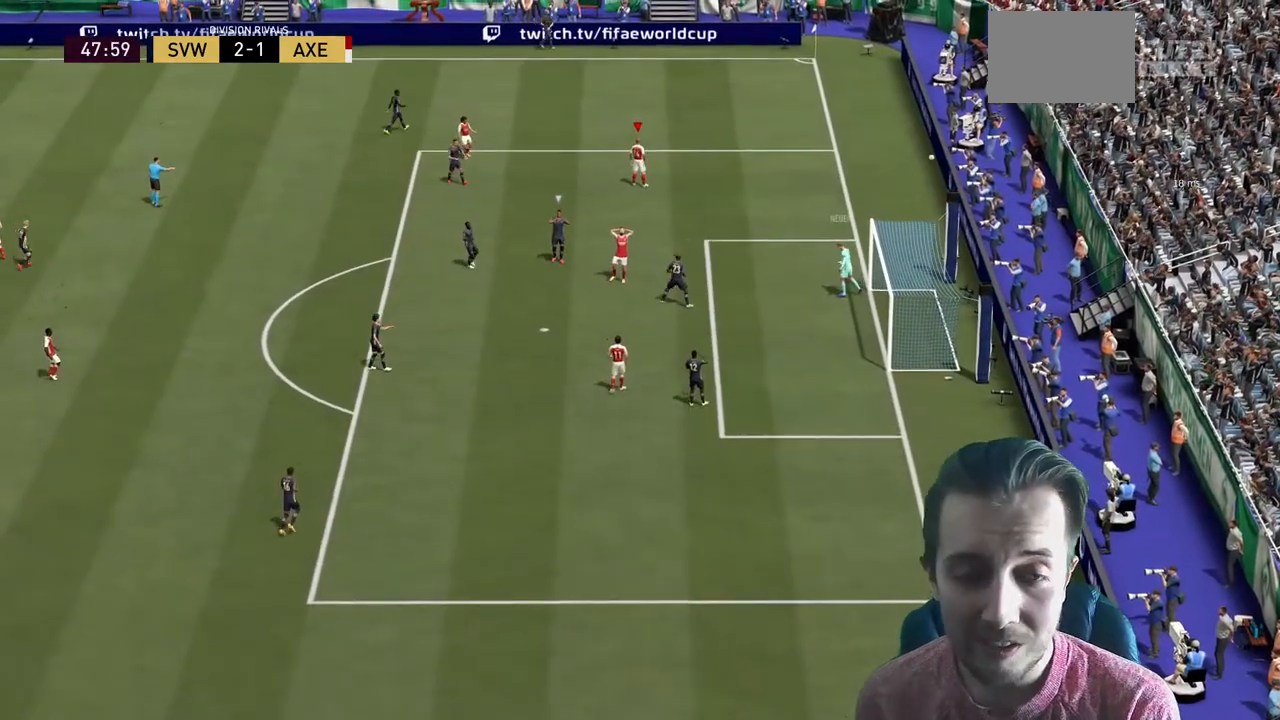
{"buttons": [], "right_stick": "center", "events": []}
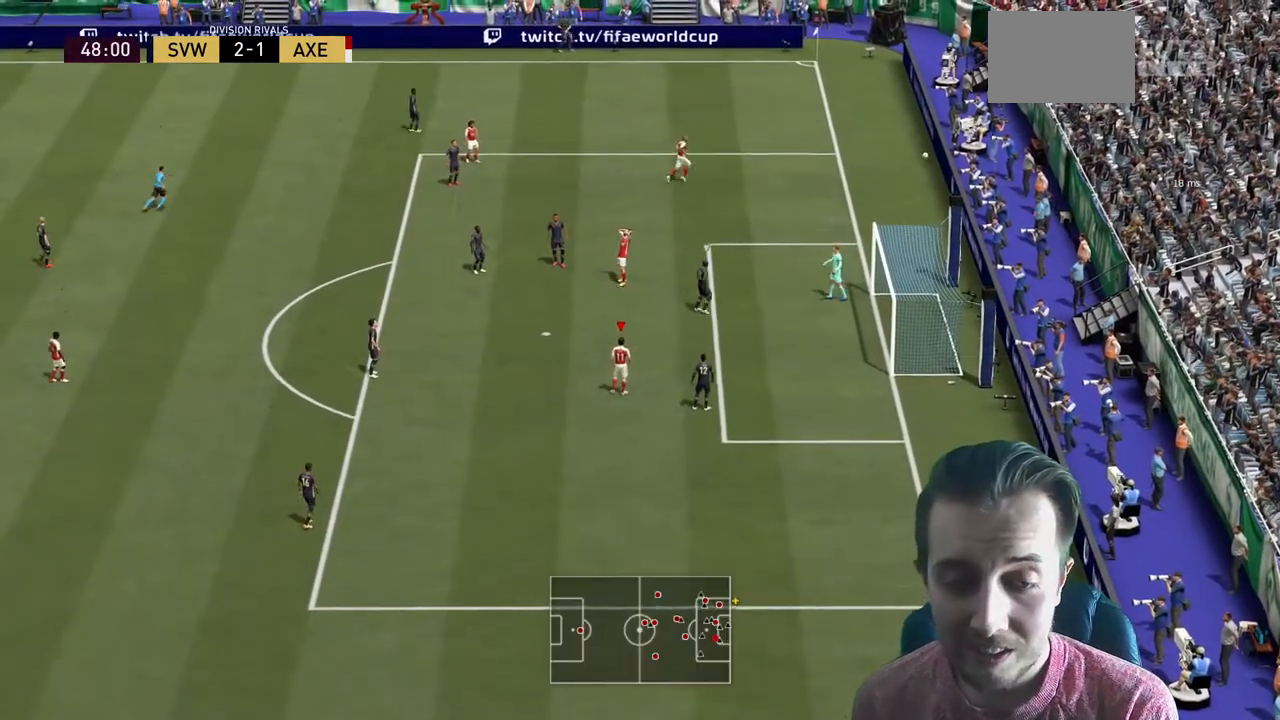
{"buttons": [], "right_stick": "center", "events": []}
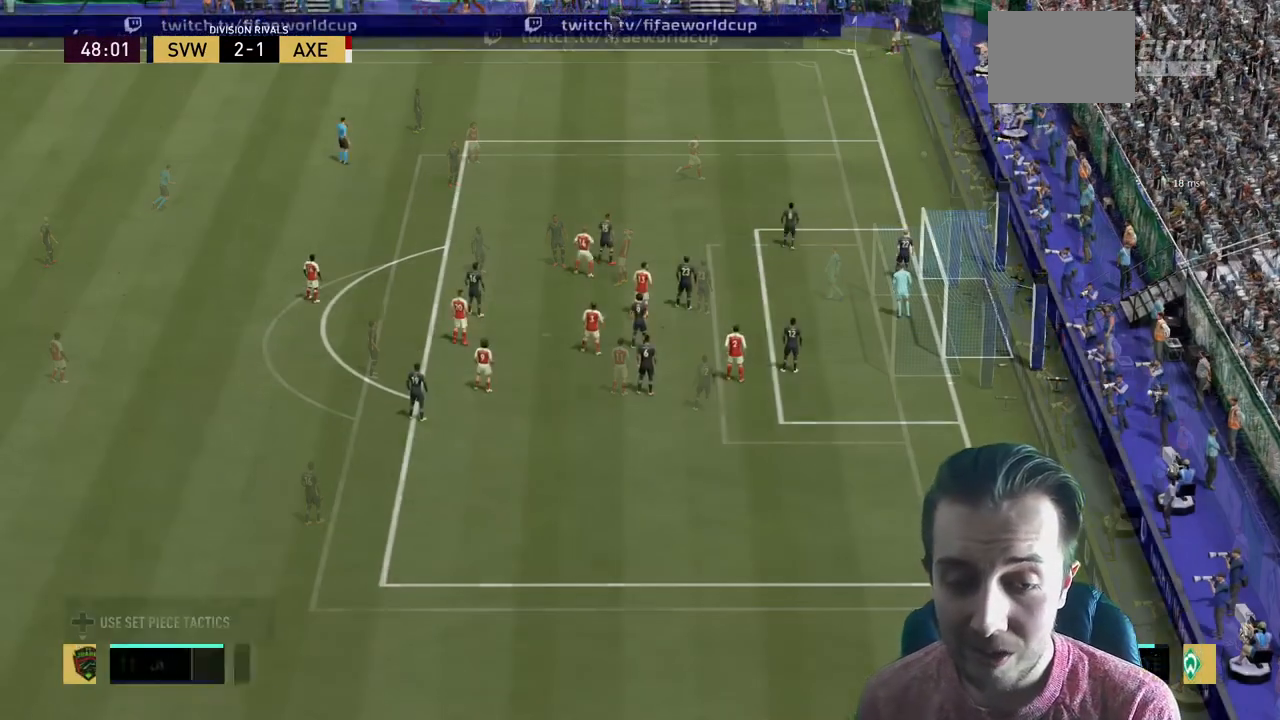
{"buttons": [], "right_stick": "center", "events": []}
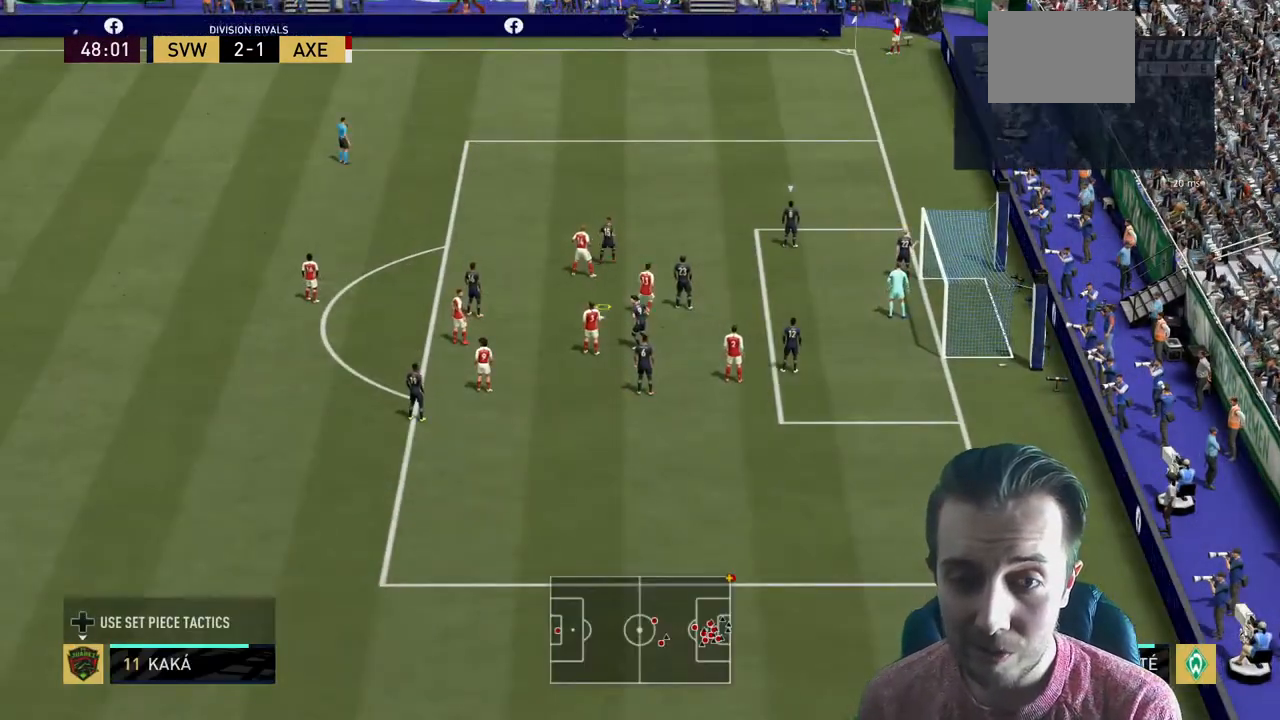
{"buttons": ["R2"], "right_stick": "center", "events": [[33, "X", "down"], [300, "R2", "down"], [500, "X", "up"]]}
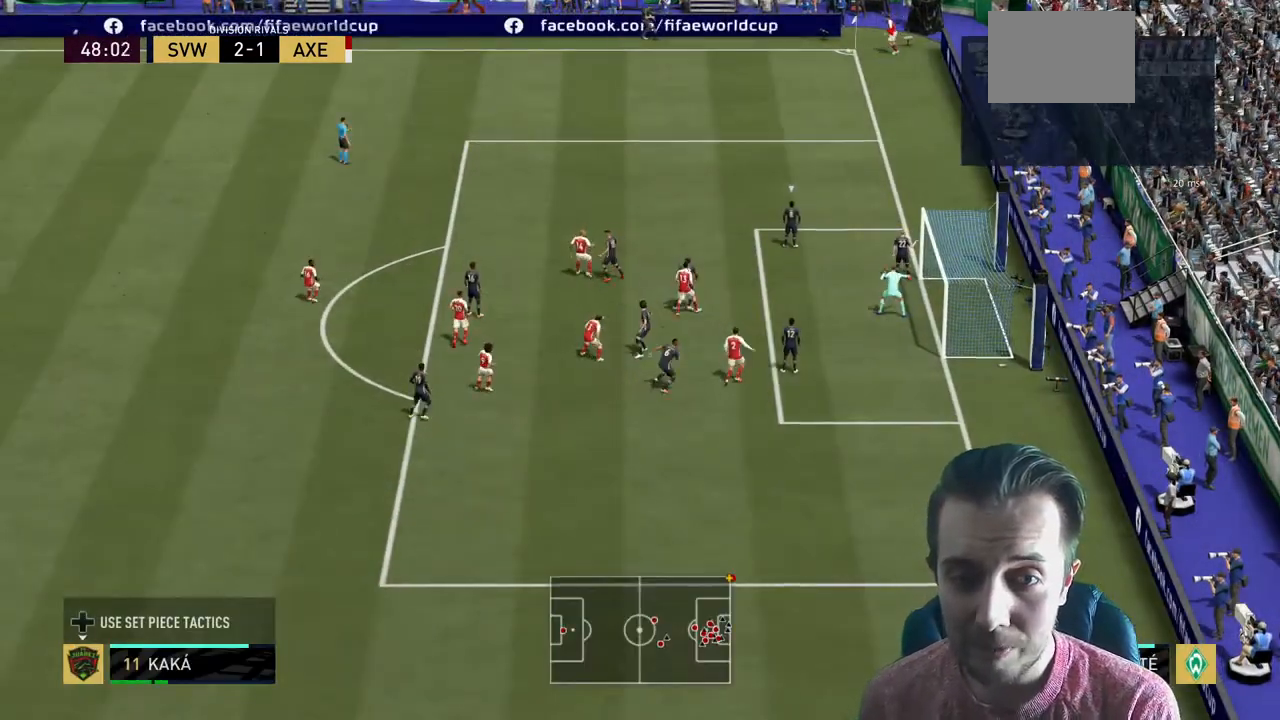
{"buttons": ["R2"], "right_stick": "center", "events": []}
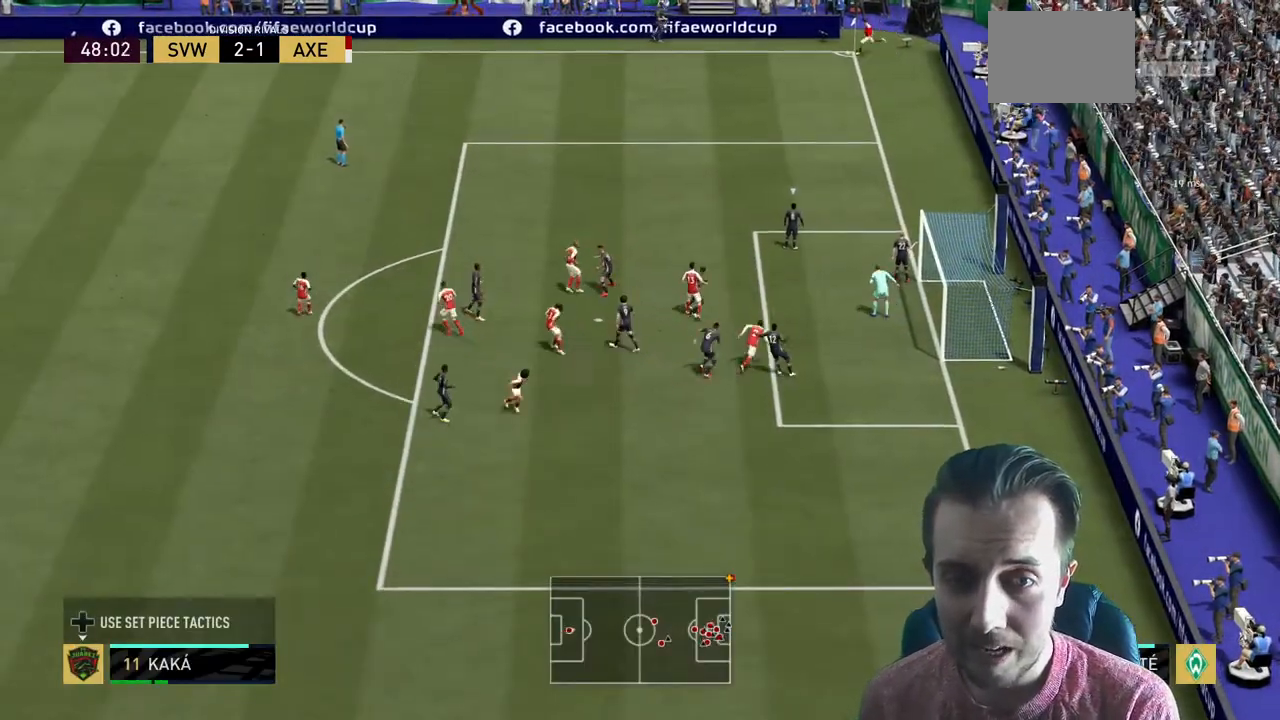
{"buttons": ["R2"], "right_stick": "center", "events": []}
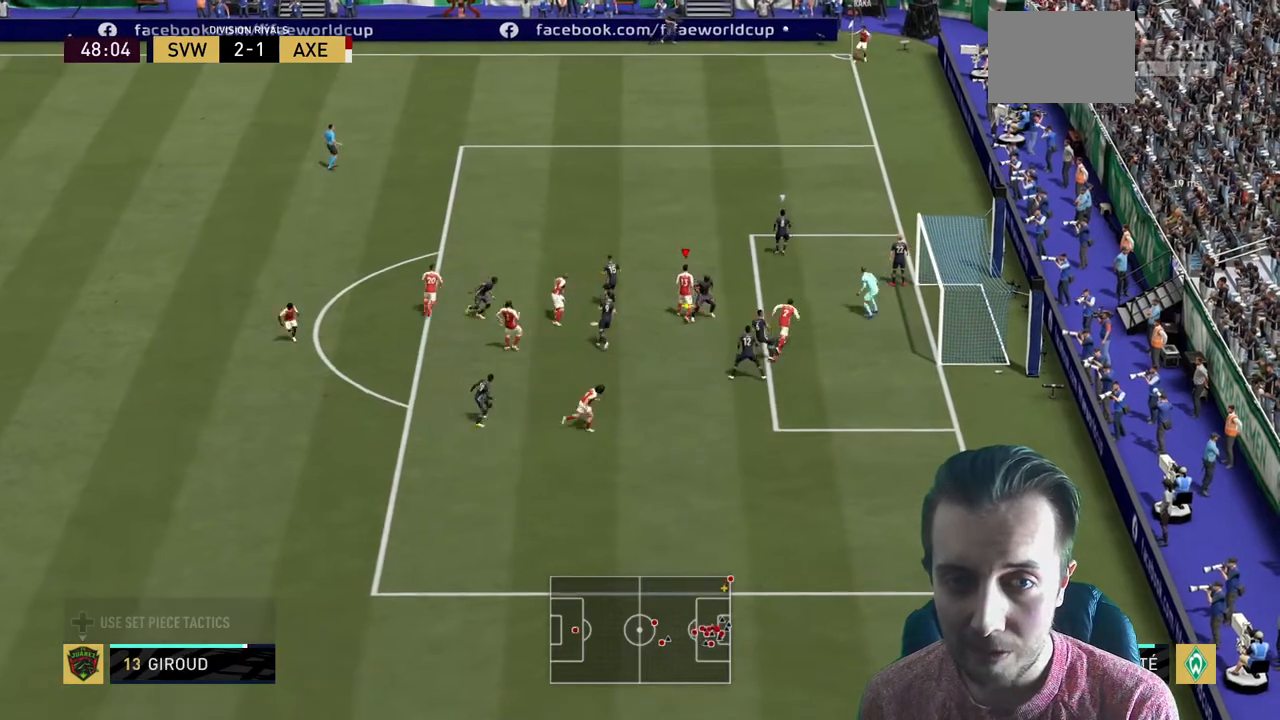
{"buttons": ["R2"], "right_stick": "center", "events": []}
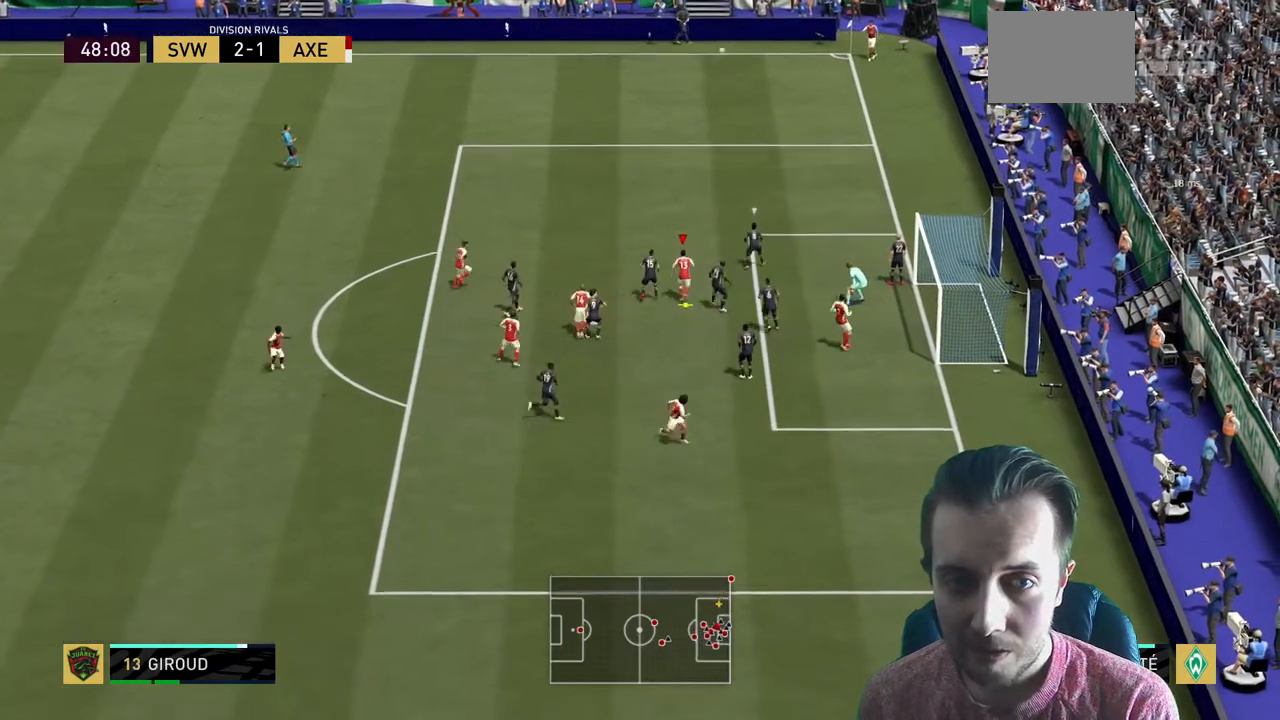
{"buttons": ["R2"], "right_stick": "center", "events": []}
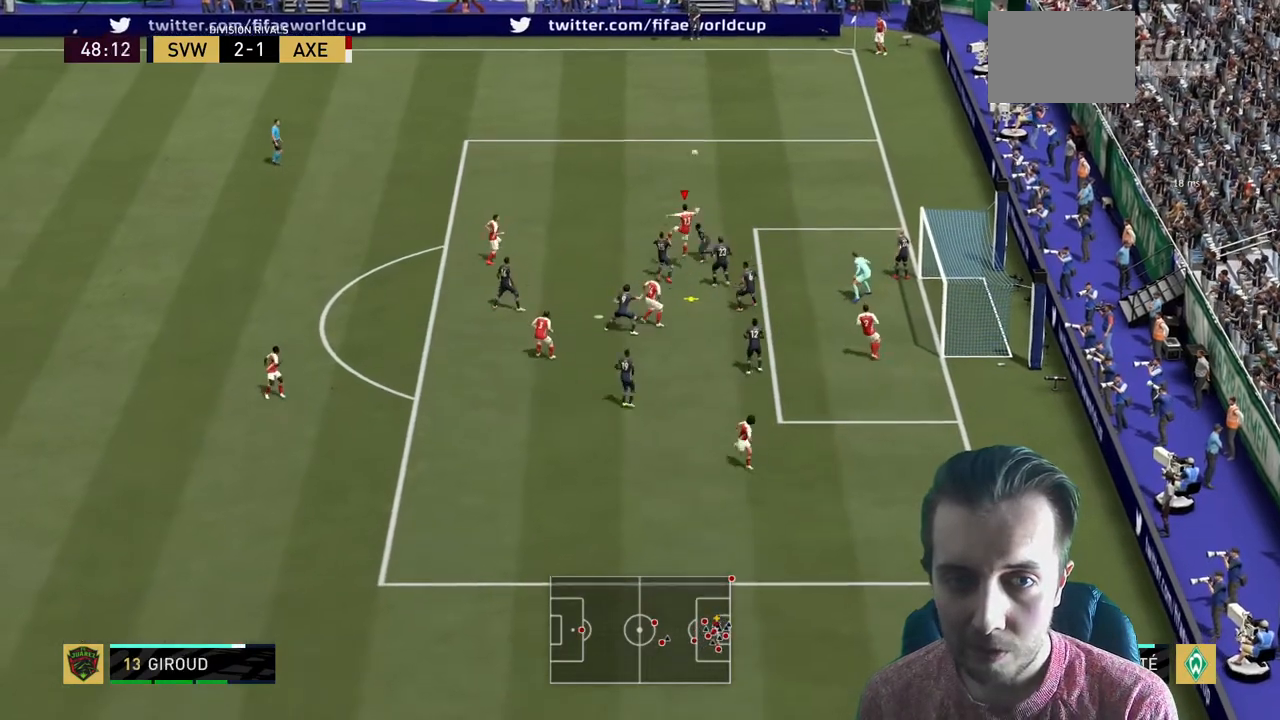
{"buttons": ["R2"], "right_stick": "center"}
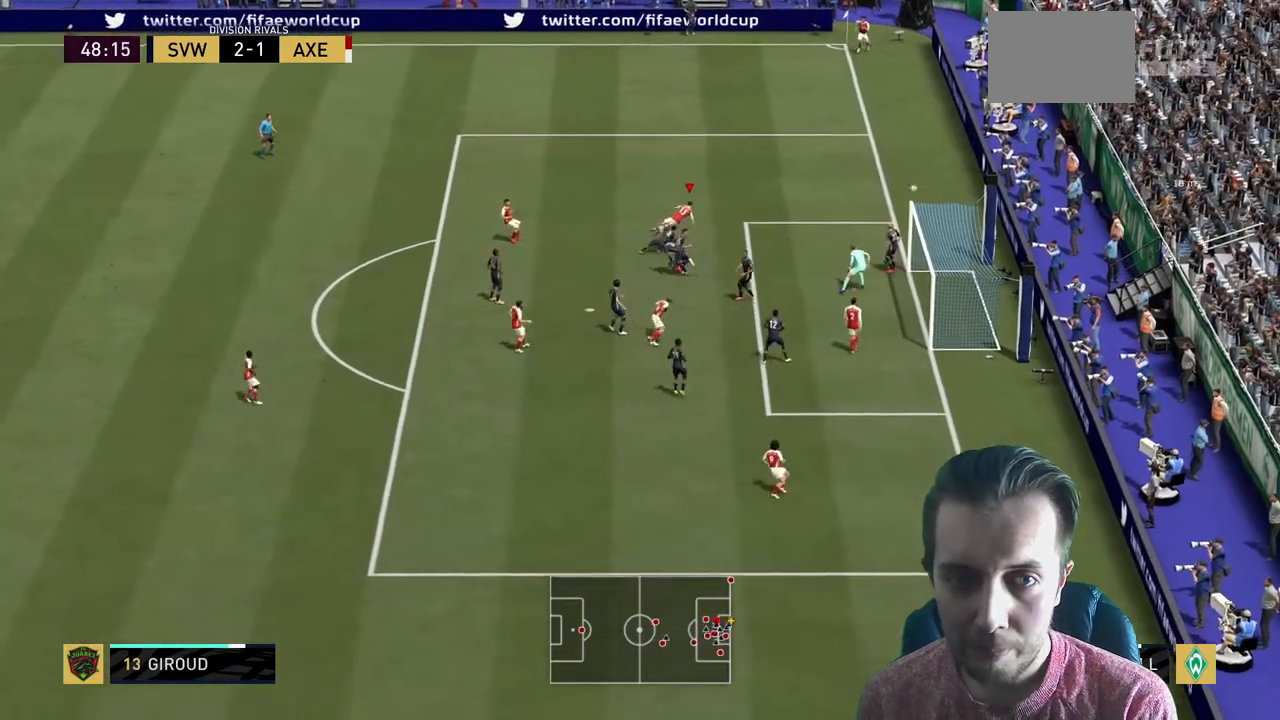
{"buttons": [], "right_stick": "center", "events": [[400, "R2", "up"]]}
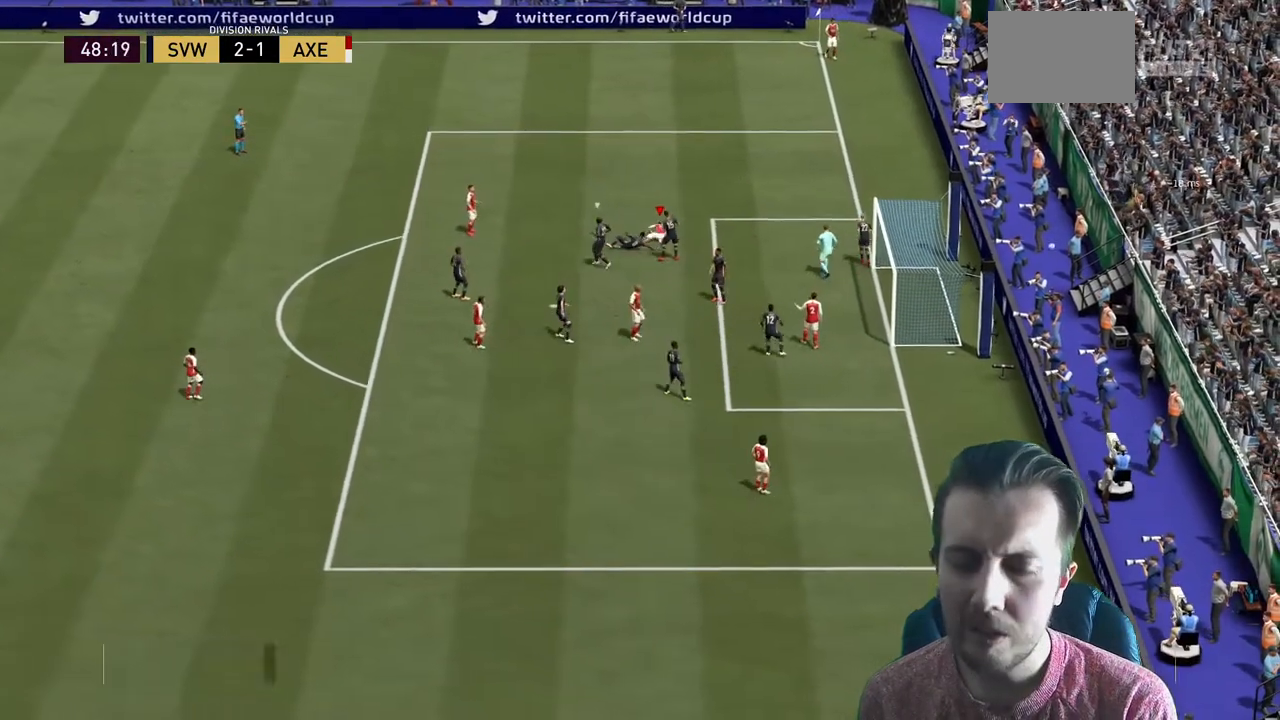
{"buttons": [], "right_stick": "center", "events": []}
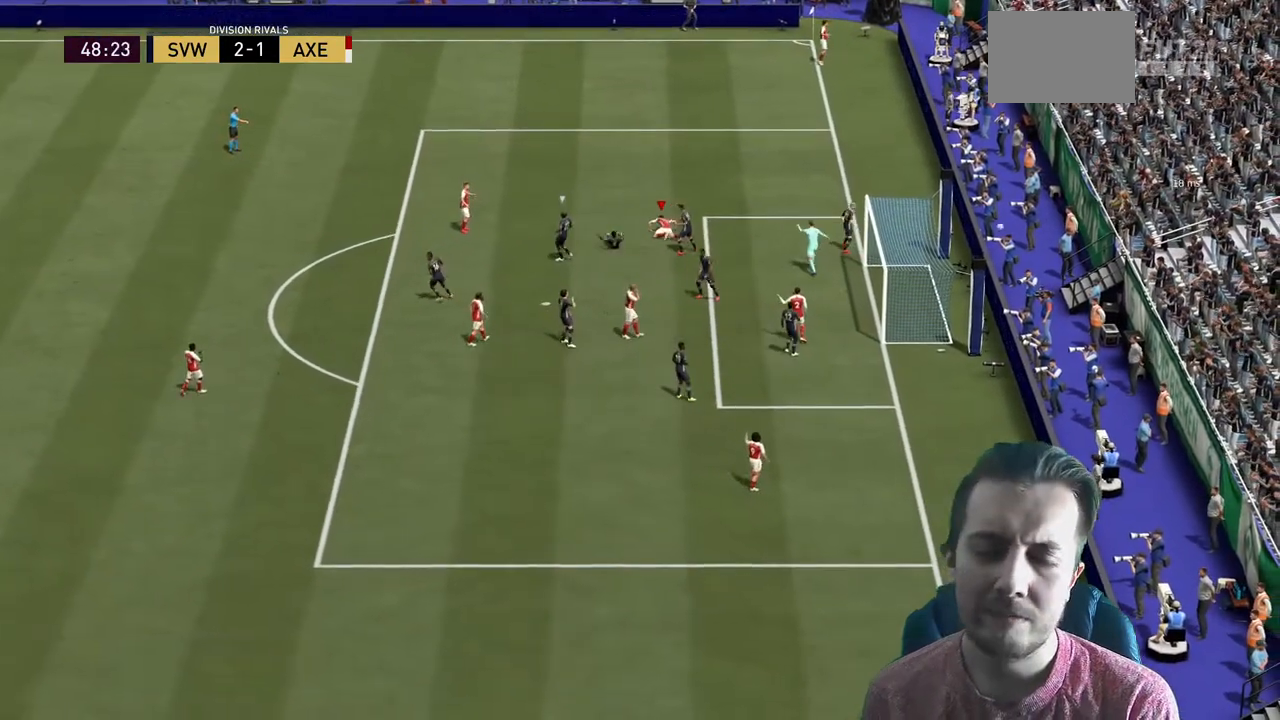
{"buttons": [], "right_stick": "center", "events": []}
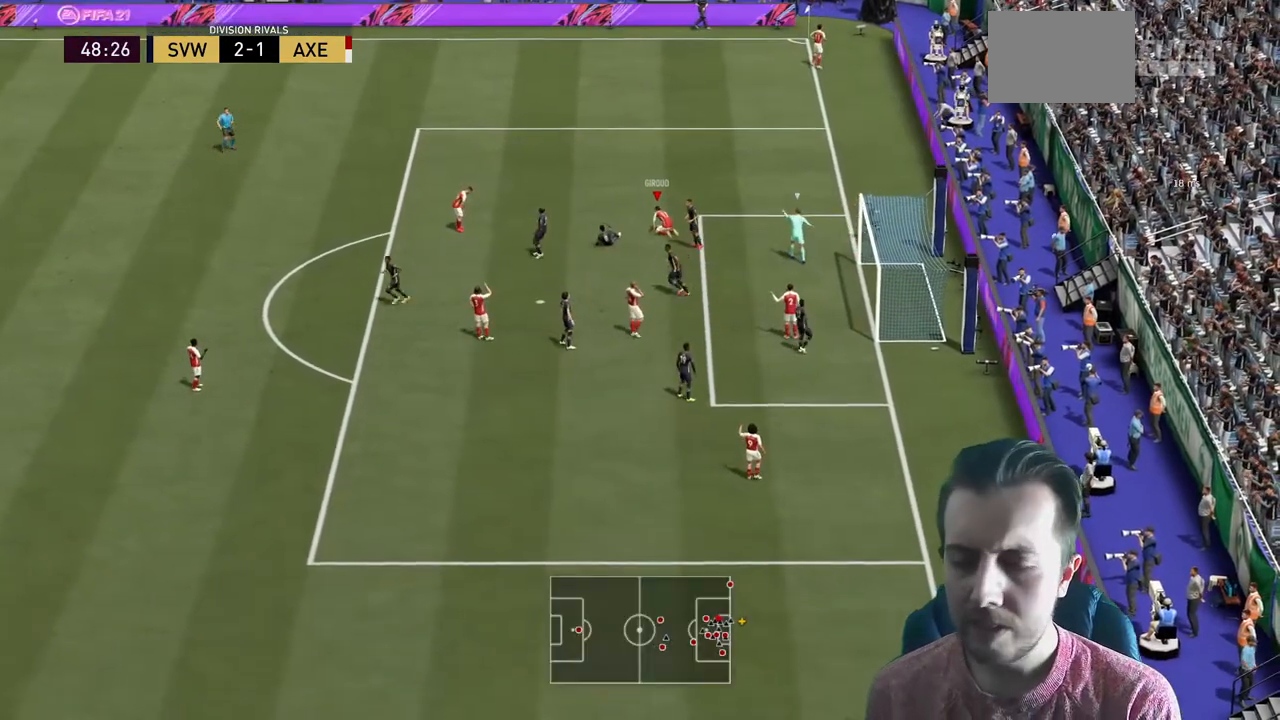
{"buttons": [], "right_stick": "center", "events": []}
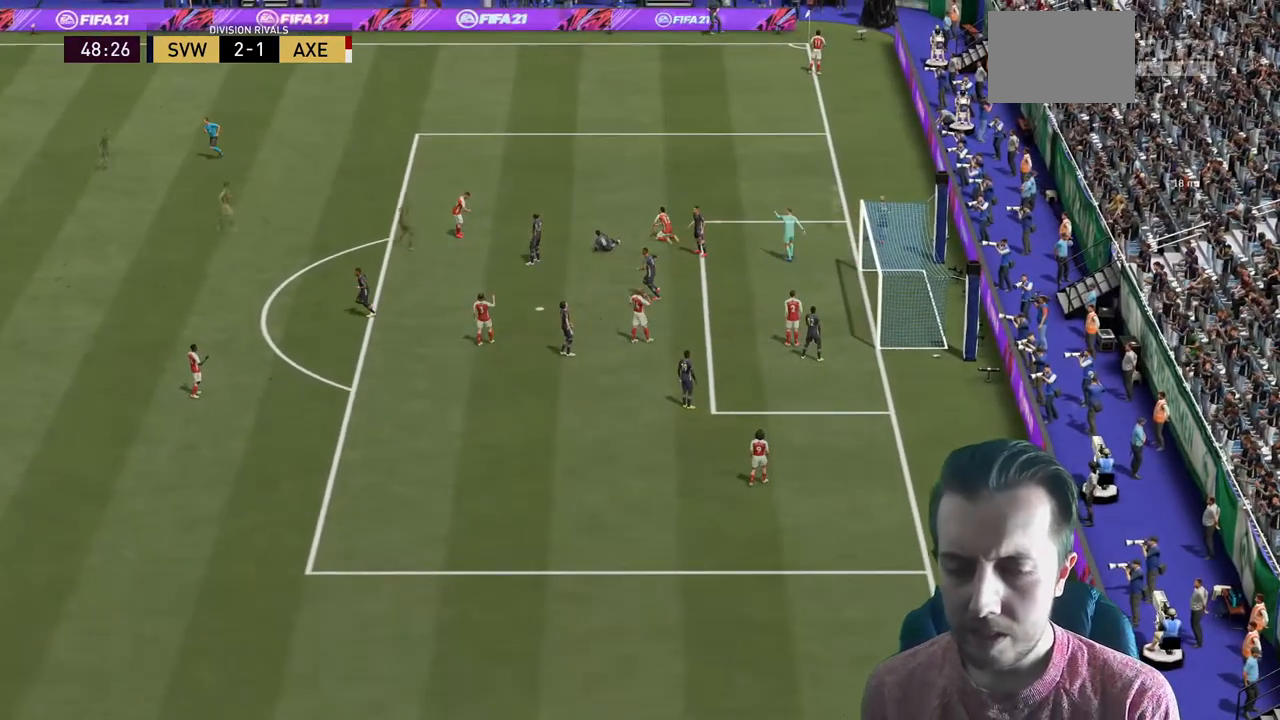
{"buttons": [], "right_stick": "center", "events": []}
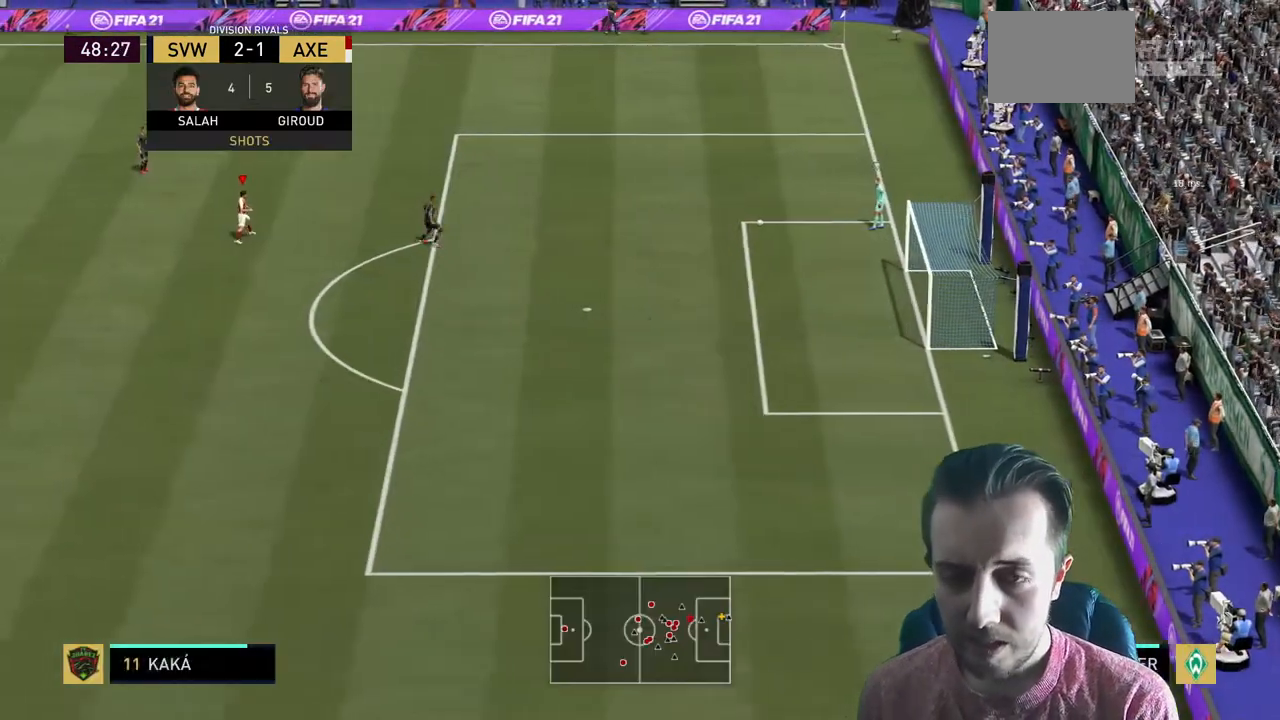
{"buttons": ["R2"], "right_stick": "center", "events": [[501, "R2", "down"]]}
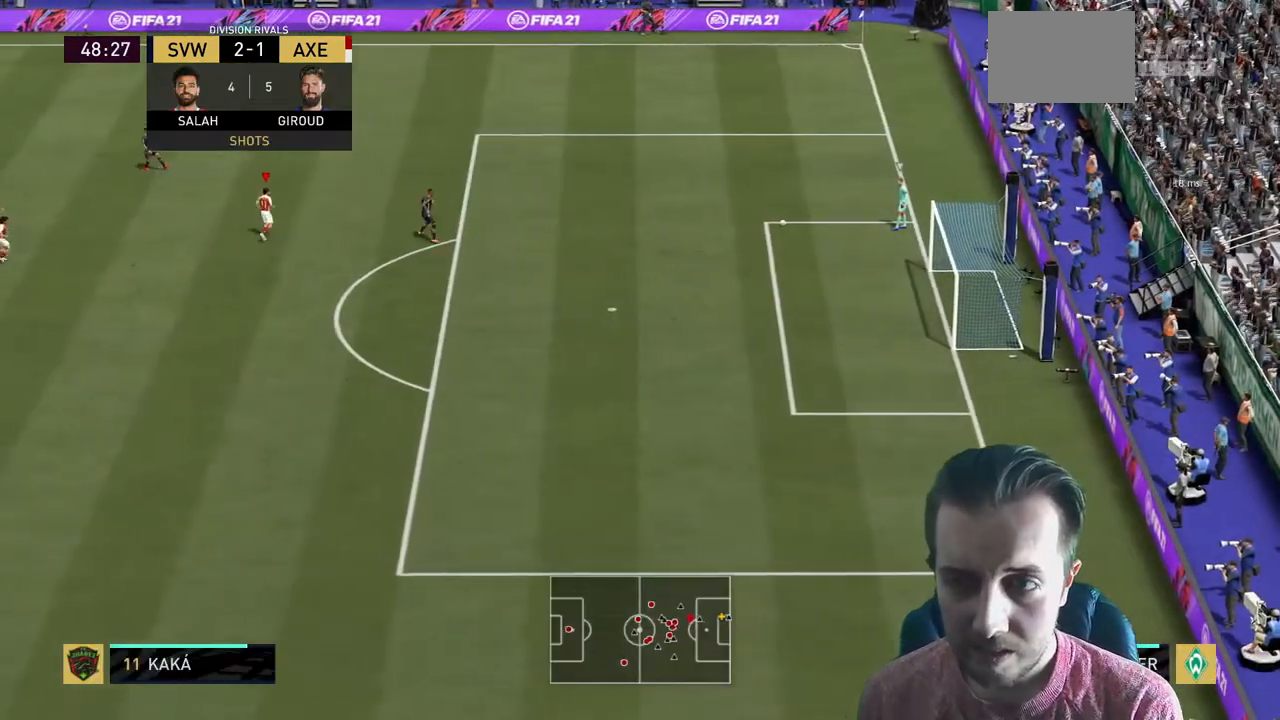
{"buttons": ["L2"], "right_stick": "center", "events": [[467, "L2", "down"], [467, "R2", "up"]]}